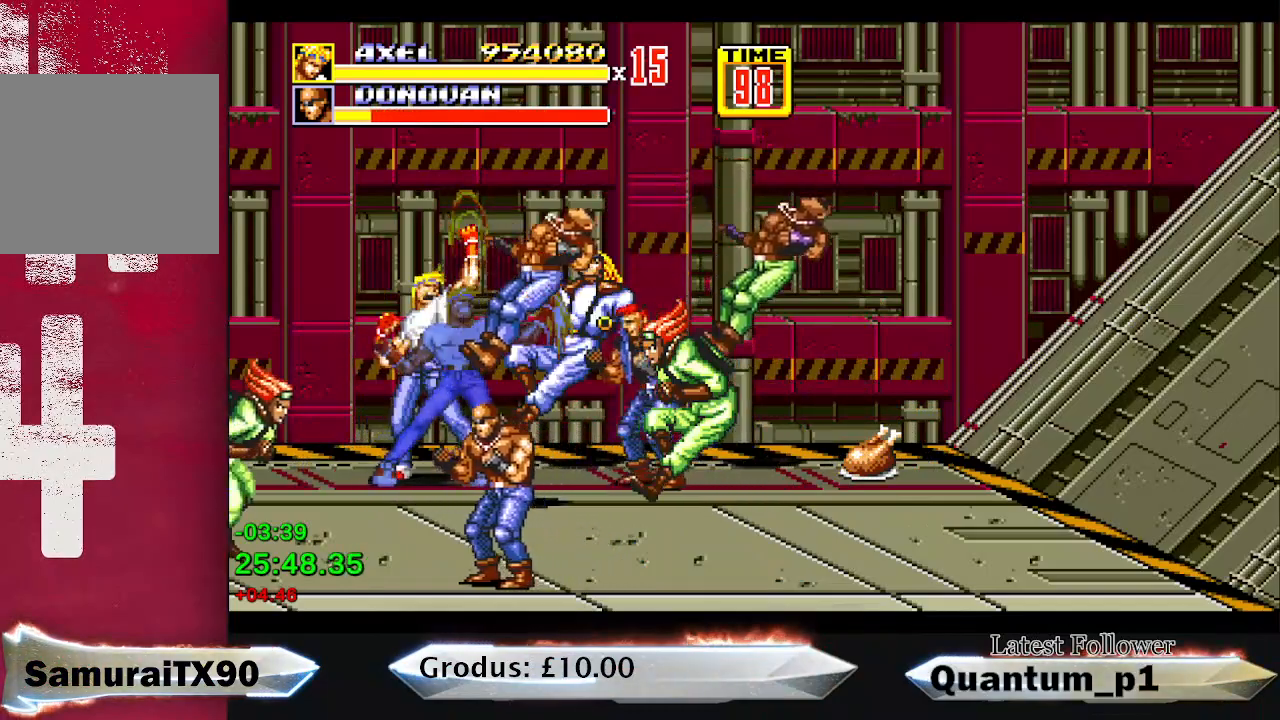
Gameplay with a controller (Xbox layout); each line is a JSON object with the inputs held at the frame after it. "button_events" lists button changes between this image and that frame as [ms after this image, input, new state], when the widget could be followed in between (sticks are given only as held states). Not read: L3 R3 left_stick right_stick.
{"buttons": ["A", "DPAD_DOWN", "DPAD_RIGHT"], "button_events": [[17, "DPAD_DOWN", "down"], [33, "B", "down"], [83, "B", "up"], [150, "B", "down"], [200, "B", "up"], [250, "A", "down"], [317, "A", "up"], [367, "A", "down"], [450, "A", "up"], [500, "A", "down"]]}
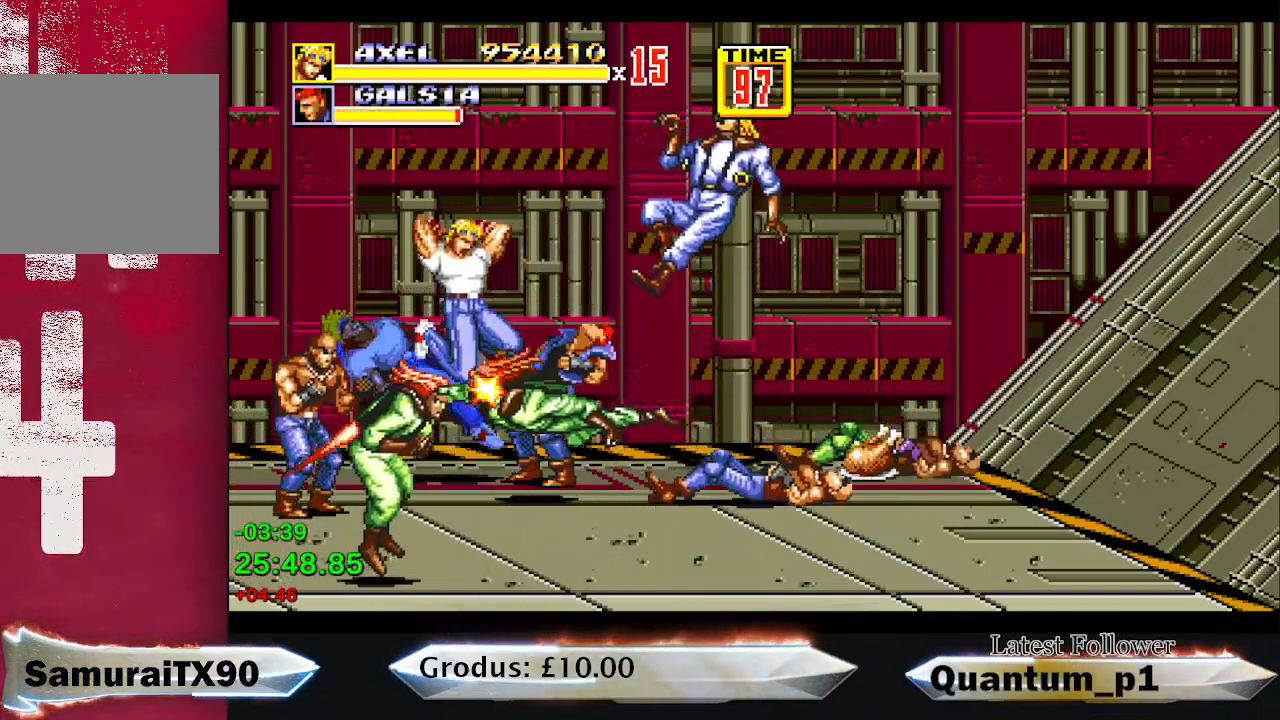
{"buttons": [], "button_events": [[17, "DPAD_DOWN", "up"], [67, "A", "up"], [150, "A", "down"], [217, "A", "up"], [233, "DPAD_RIGHT", "up"], [283, "A", "down"], [283, "DPAD_RIGHT", "down"], [333, "DPAD_RIGHT", "up"], [350, "A", "up"], [417, "A", "down"], [467, "A", "up"]]}
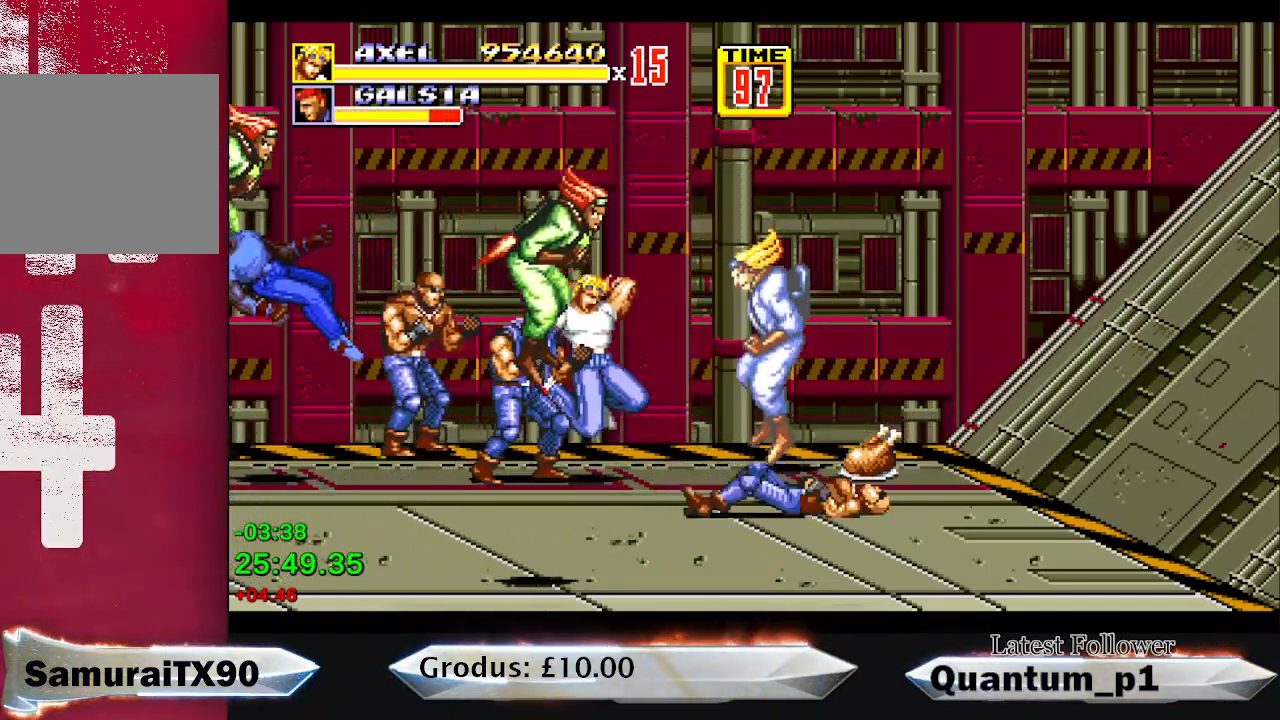
{"buttons": ["A", "DPAD_LEFT"], "button_events": [[33, "A", "down"], [100, "A", "up"], [167, "A", "down"], [233, "A", "up"], [250, "DPAD_LEFT", "down"], [350, "A", "down"], [383, "DPAD_LEFT", "up"], [400, "A", "up"], [450, "DPAD_LEFT", "down"], [467, "A", "down"]]}
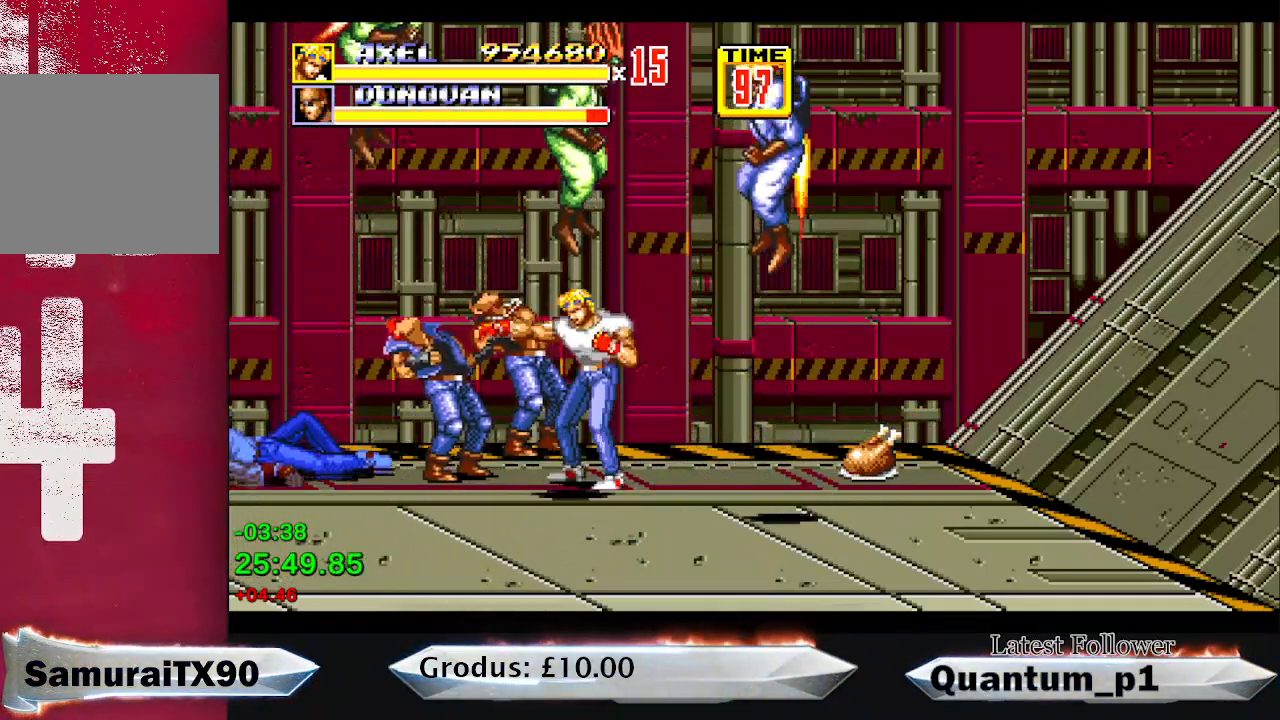
{"buttons": ["A"], "button_events": [[17, "A", "up"], [33, "DPAD_LEFT", "up"], [67, "A", "down"], [117, "A", "up"], [117, "DPAD_LEFT", "down"], [183, "DPAD_LEFT", "up"], [233, "DPAD_LEFT", "down"], [300, "DPAD_LEFT", "up"], [317, "A", "down"], [367, "DPAD_LEFT", "down"], [383, "A", "up"], [433, "DPAD_LEFT", "up"], [450, "A", "down"]]}
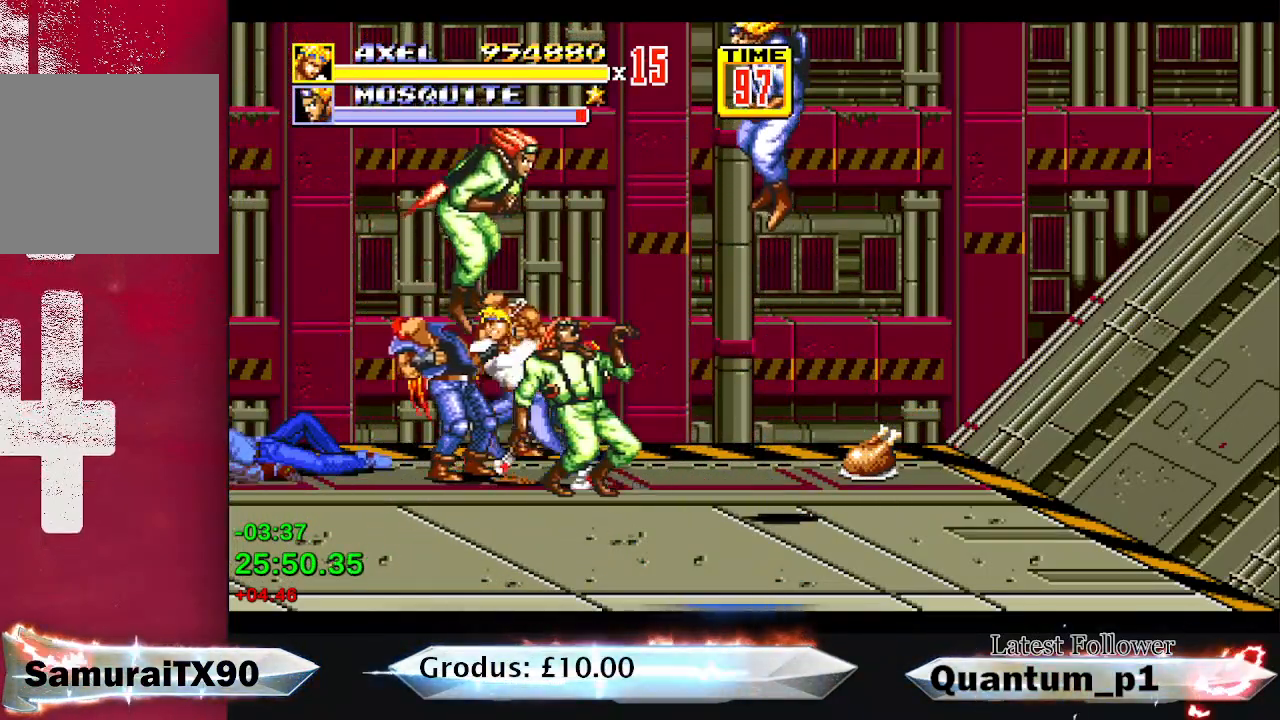
{"buttons": [], "button_events": [[17, "A", "up"], [67, "A", "down"], [133, "A", "up"], [183, "A", "down"], [233, "A", "up"], [283, "A", "down"], [367, "A", "up"], [400, "DPAD_RIGHT", "down"], [450, "DPAD_RIGHT", "up"]]}
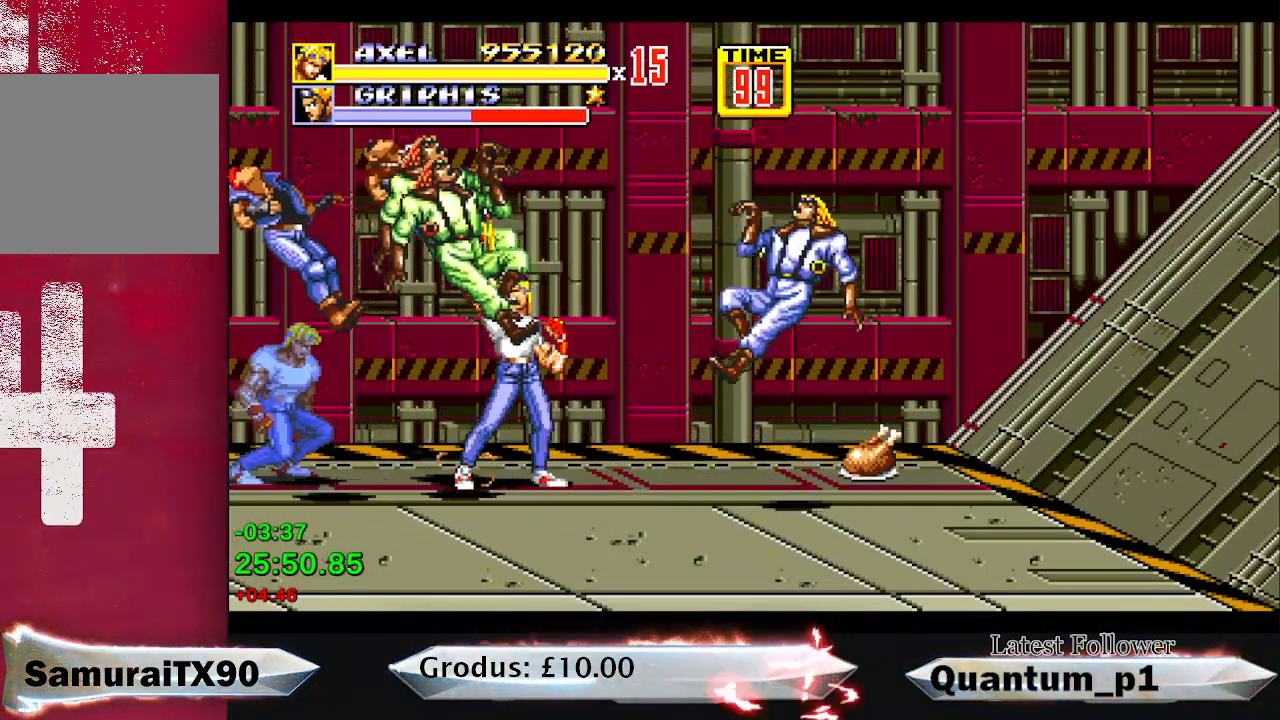
{"buttons": ["DPAD_RIGHT"], "button_events": [[17, "DPAD_RIGHT", "down"], [167, "DPAD_DOWN", "down"], [267, "DPAD_DOWN", "up"]]}
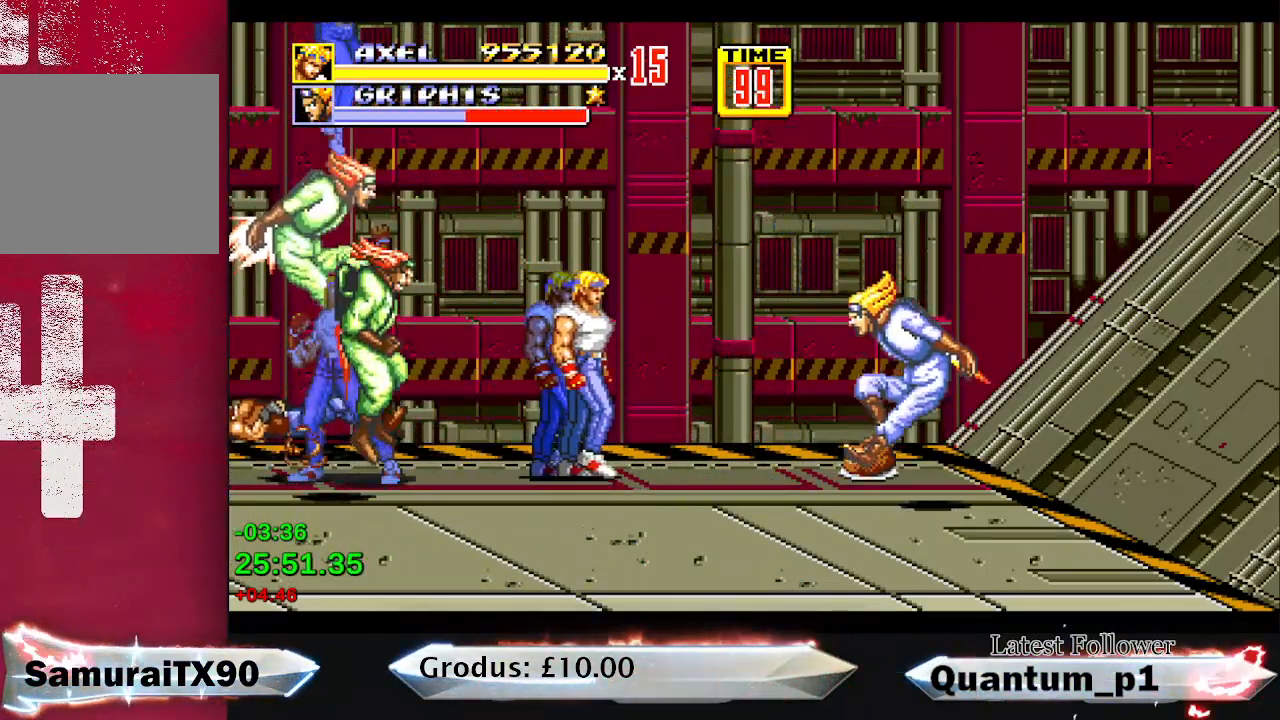
{"buttons": ["DPAD_RIGHT"], "button_events": []}
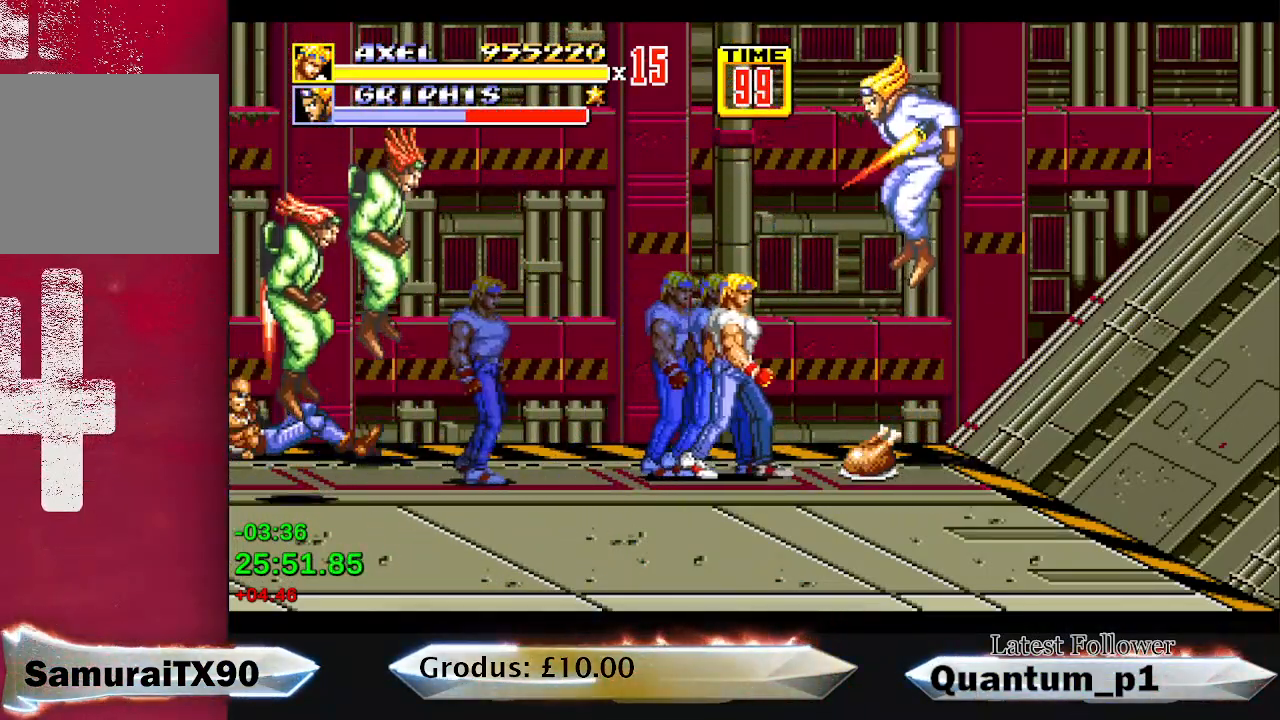
{"buttons": ["B", "DPAD_DOWN", "DPAD_LEFT"], "button_events": [[117, "DPAD_RIGHT", "up"], [367, "DPAD_LEFT", "down"], [400, "DPAD_DOWN", "down"], [417, "B", "down"]]}
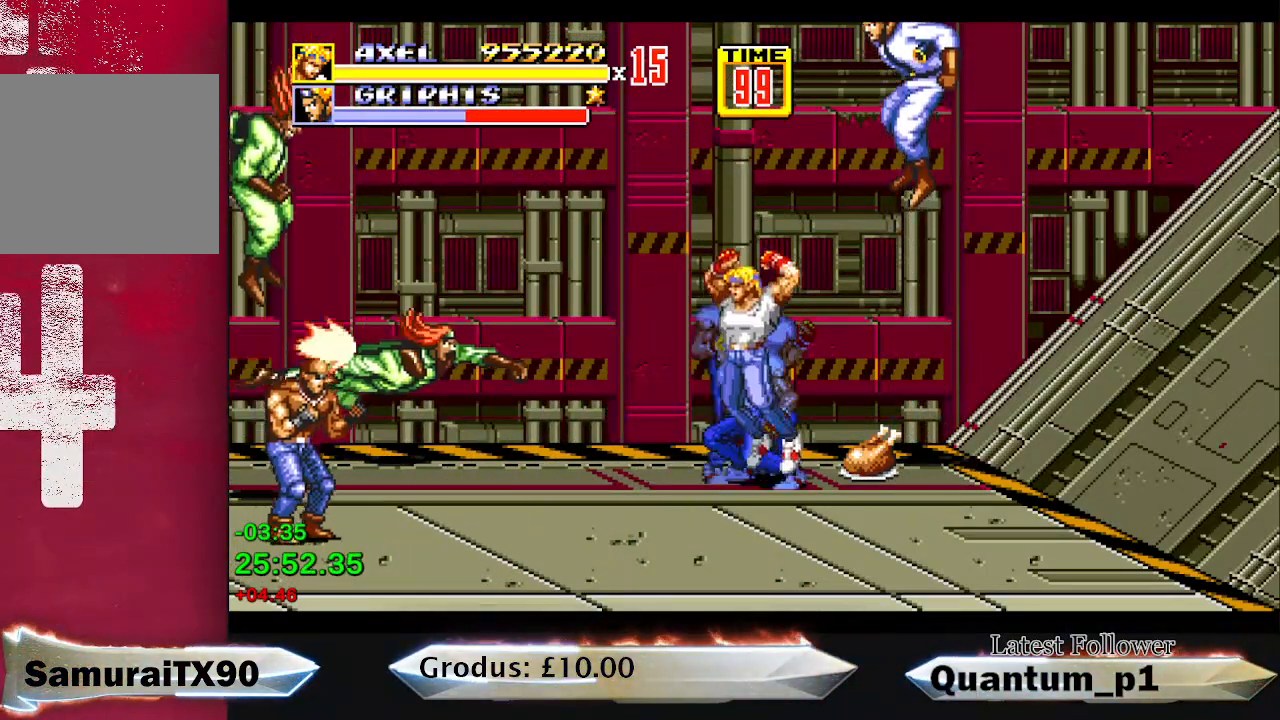
{"buttons": [], "button_events": [[50, "B", "up"], [50, "DPAD_LEFT", "up"], [67, "DPAD_RIGHT", "down"], [83, "A", "down"], [150, "A", "up"], [233, "A", "down"], [300, "A", "up"], [383, "A", "down"], [417, "DPAD_DOWN", "up"], [450, "A", "up"], [467, "DPAD_RIGHT", "up"]]}
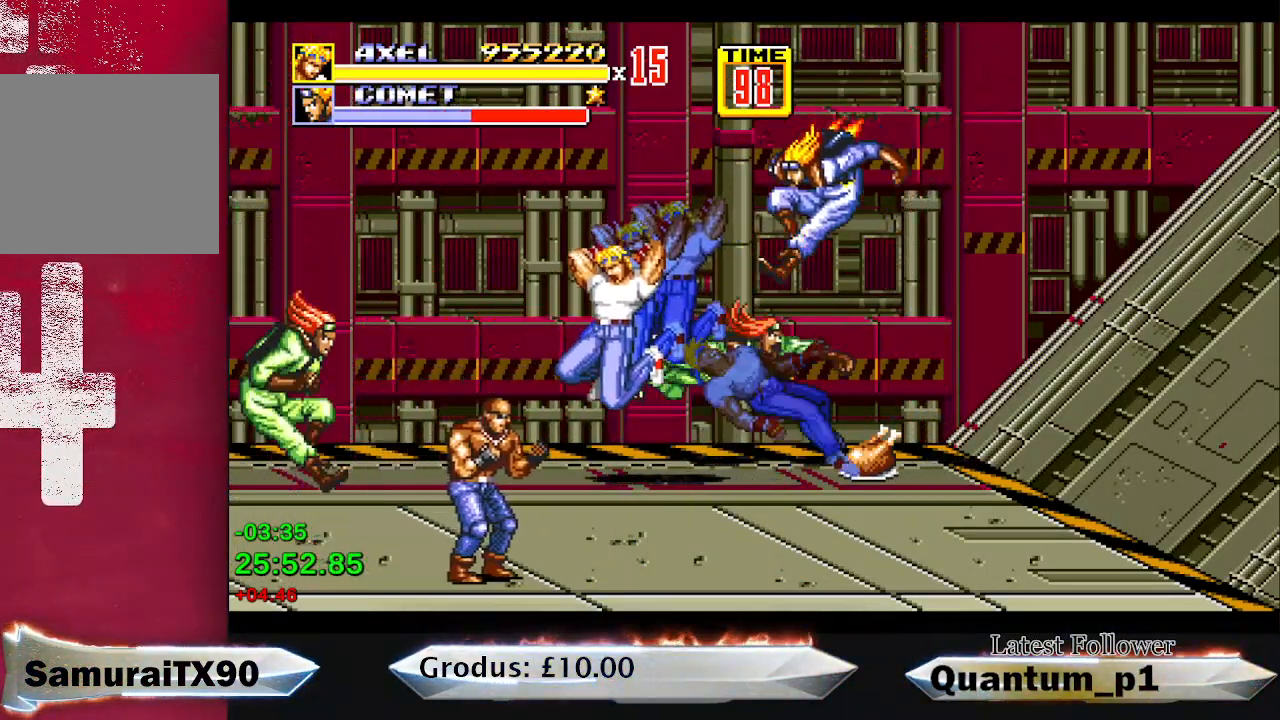
{"buttons": ["A"], "button_events": [[33, "A", "down"], [100, "A", "up"], [300, "A", "down"], [367, "A", "up"], [433, "A", "down"]]}
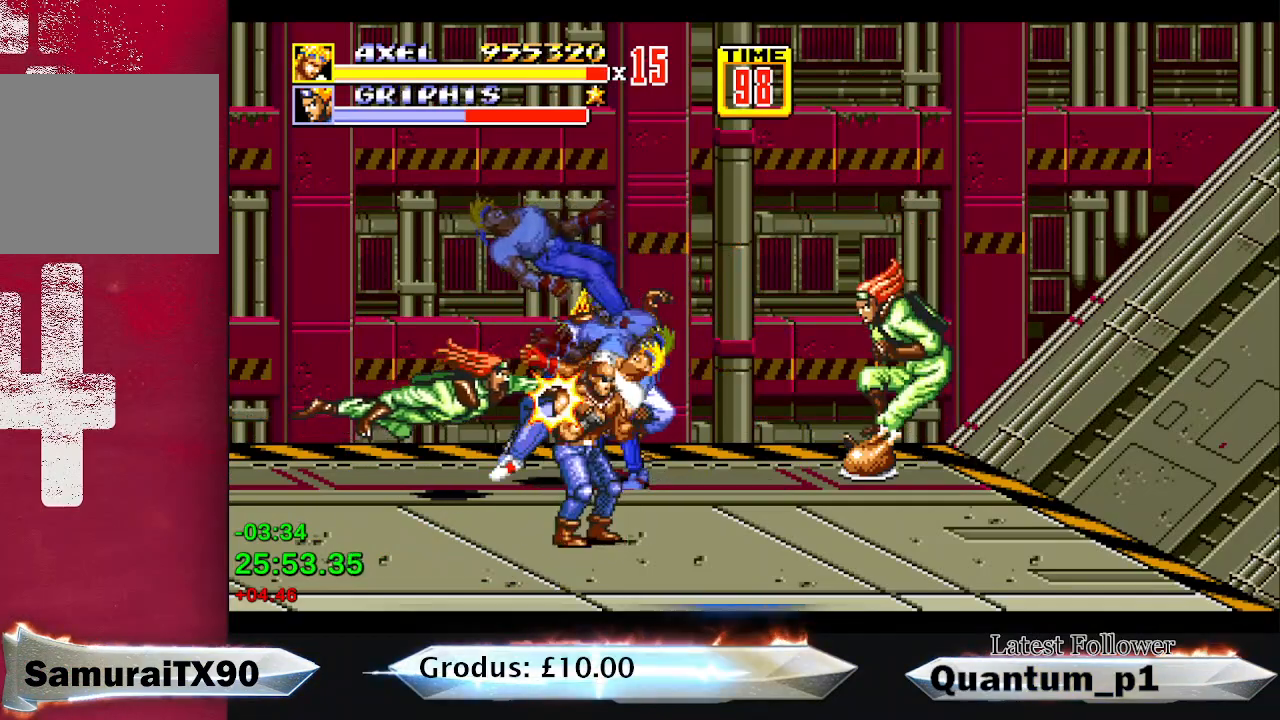
{"buttons": [], "button_events": [[17, "A", "up"], [50, "DPAD_RIGHT", "down"], [117, "X", "down"], [183, "X", "up"], [233, "X", "down"], [300, "X", "up"], [367, "X", "down"], [433, "X", "up"], [450, "DPAD_RIGHT", "up"]]}
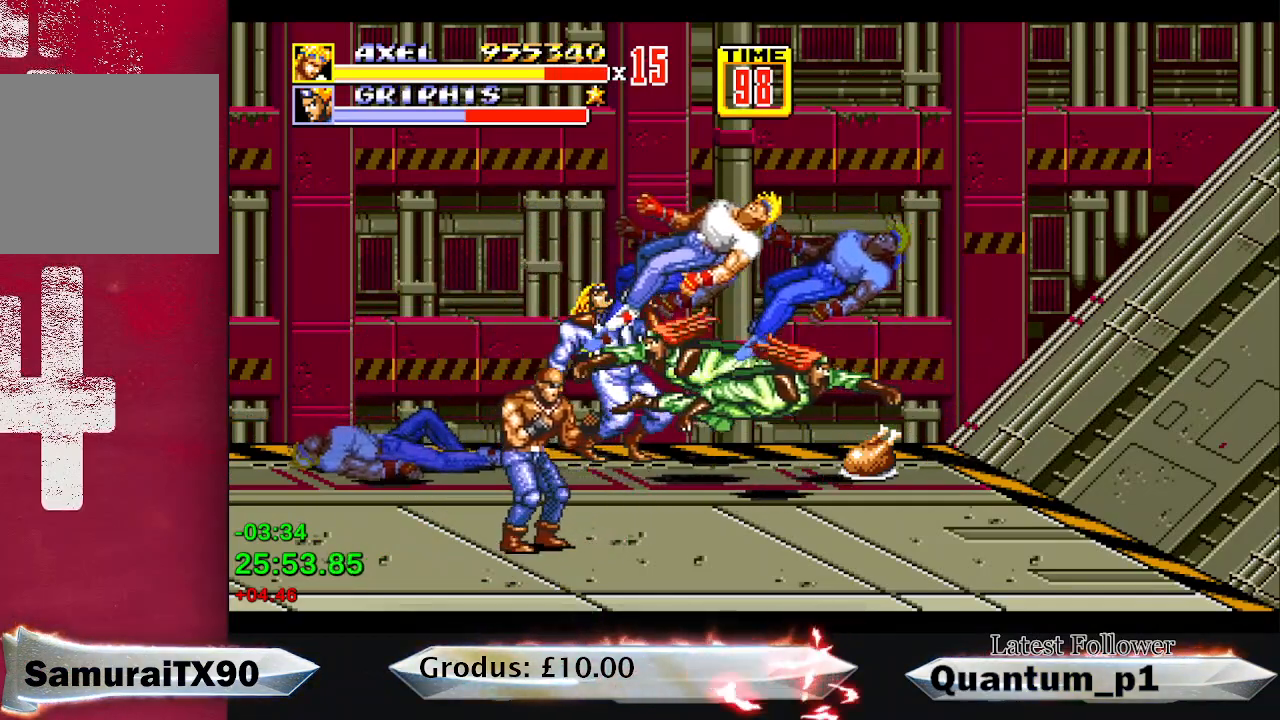
{"buttons": ["DPAD_LEFT"], "button_events": [[433, "DPAD_LEFT", "down"]]}
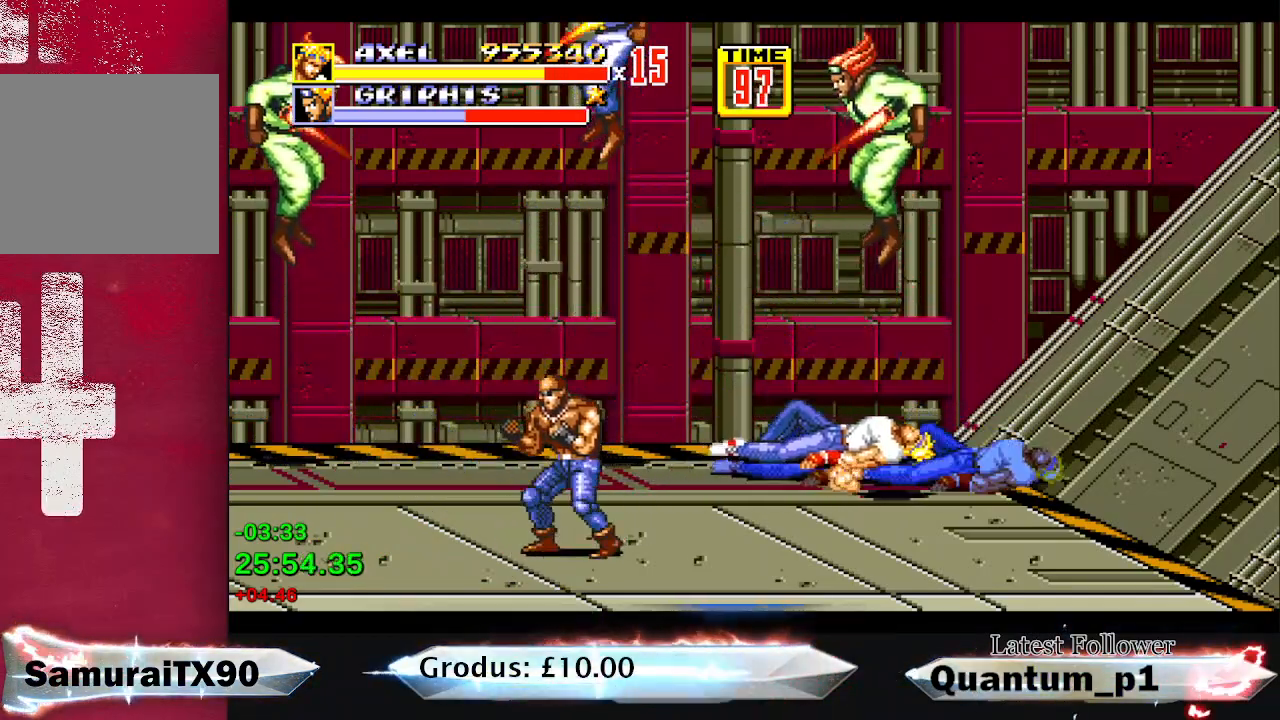
{"buttons": [], "button_events": [[450, "DPAD_LEFT", "up"]]}
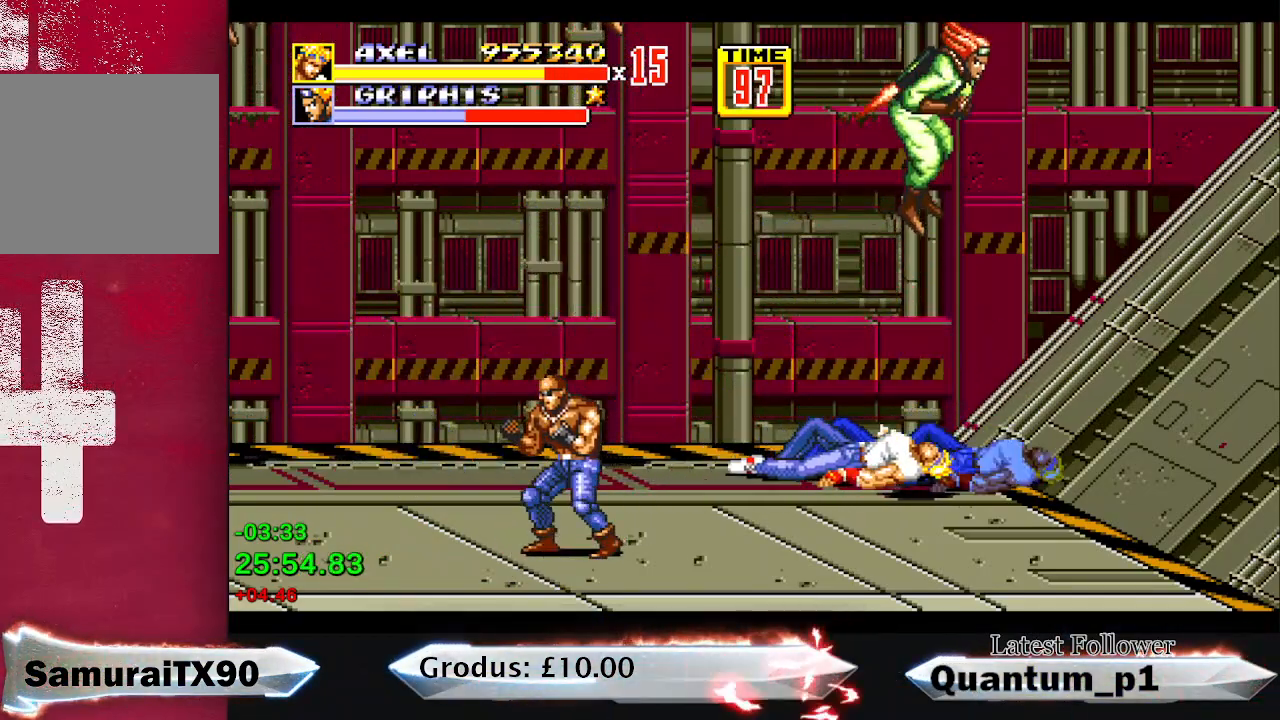
{"buttons": ["DPAD_UP"], "button_events": [[17, "DPAD_RIGHT", "down"], [333, "DPAD_UP", "down"], [350, "DPAD_RIGHT", "up"]]}
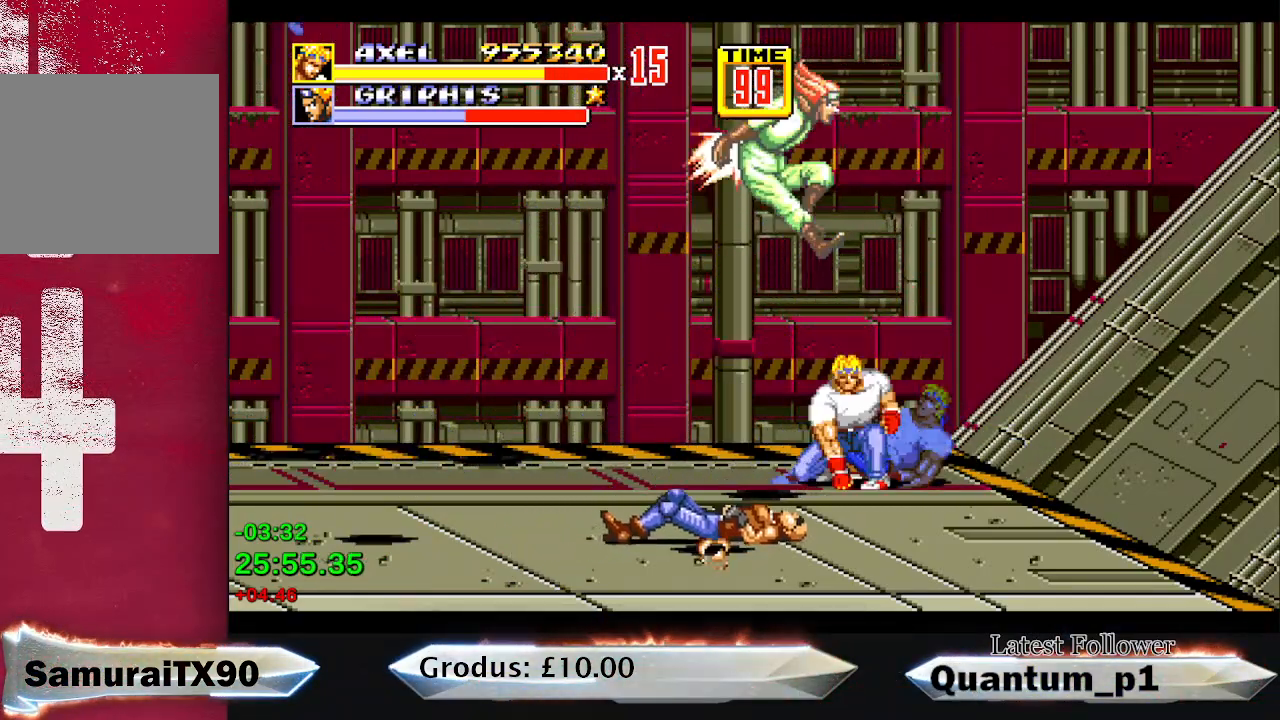
{"buttons": ["DPAD_RIGHT"], "button_events": [[83, "DPAD_LEFT", "down"], [200, "DPAD_LEFT", "up"], [300, "DPAD_RIGHT", "down"], [367, "DPAD_UP", "up"]]}
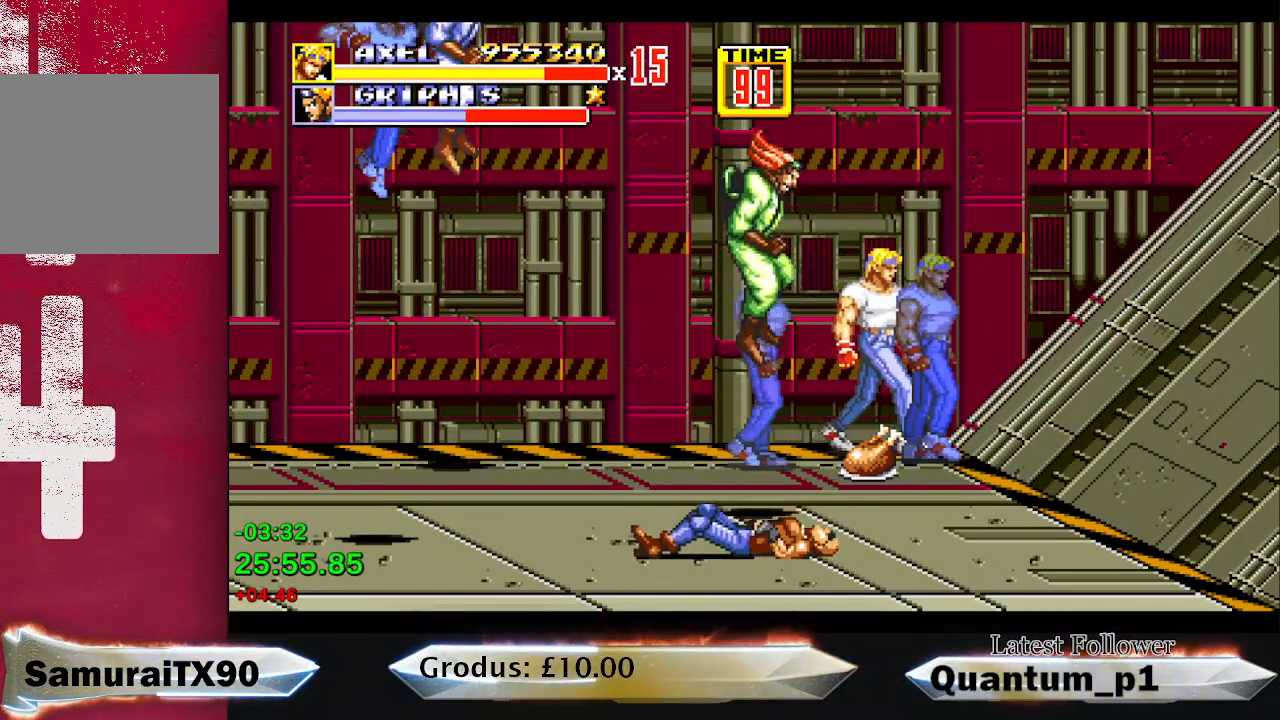
{"buttons": ["DPAD_RIGHT"], "button_events": []}
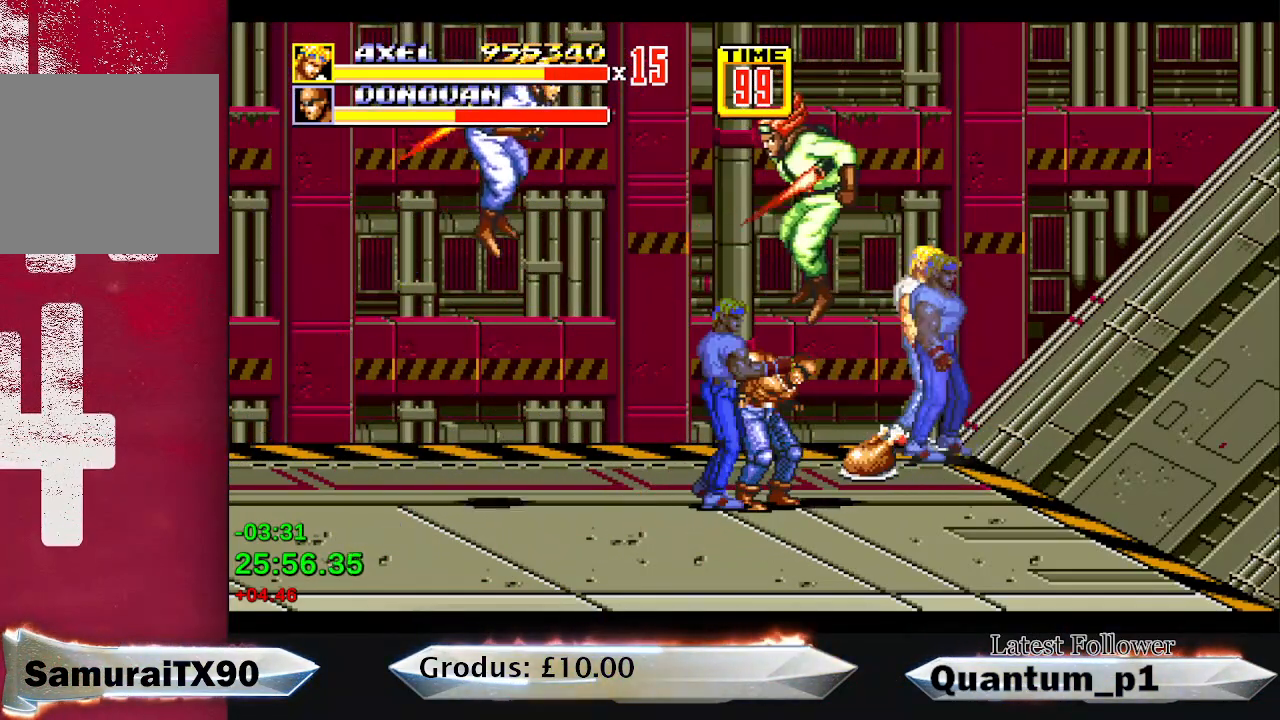
{"buttons": ["DPAD_DOWN", "DPAD_RIGHT"], "button_events": [[167, "B", "down"], [183, "DPAD_DOWN", "down"], [317, "B", "up"]]}
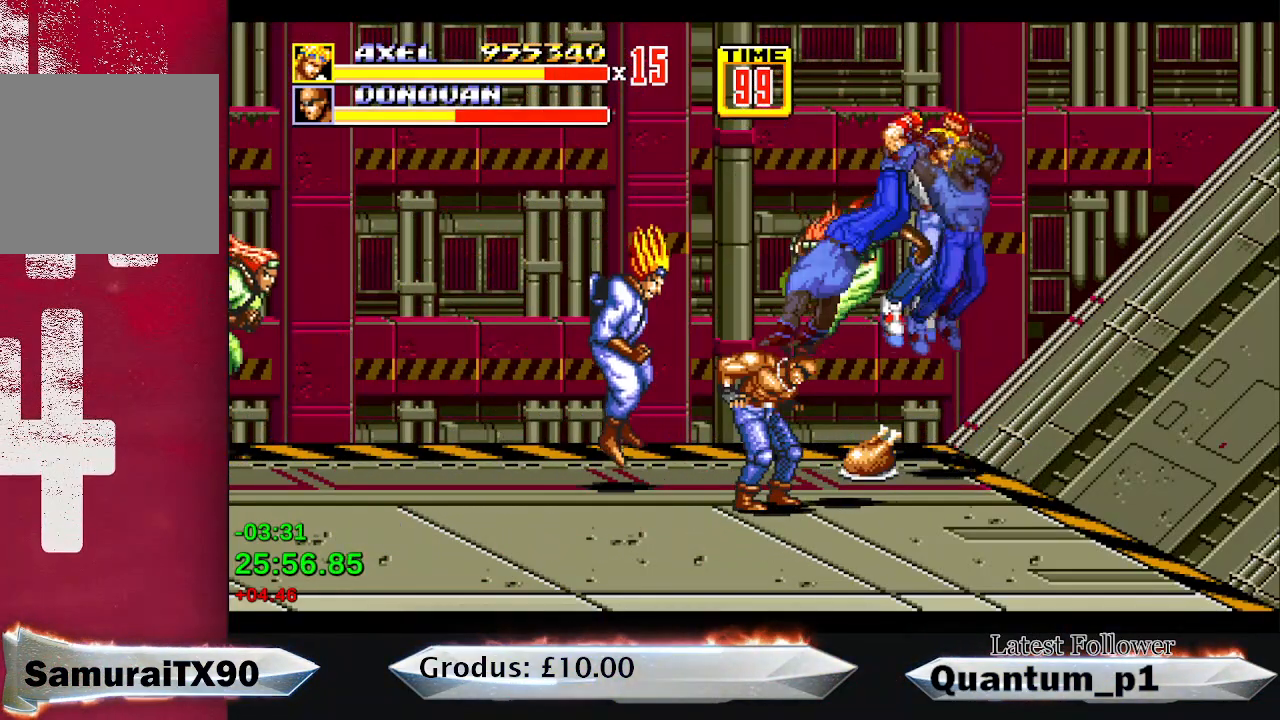
{"buttons": ["DPAD_LEFT"], "button_events": [[67, "A", "down"], [183, "DPAD_DOWN", "up"], [200, "A", "up"], [250, "DPAD_RIGHT", "up"], [383, "DPAD_LEFT", "down"]]}
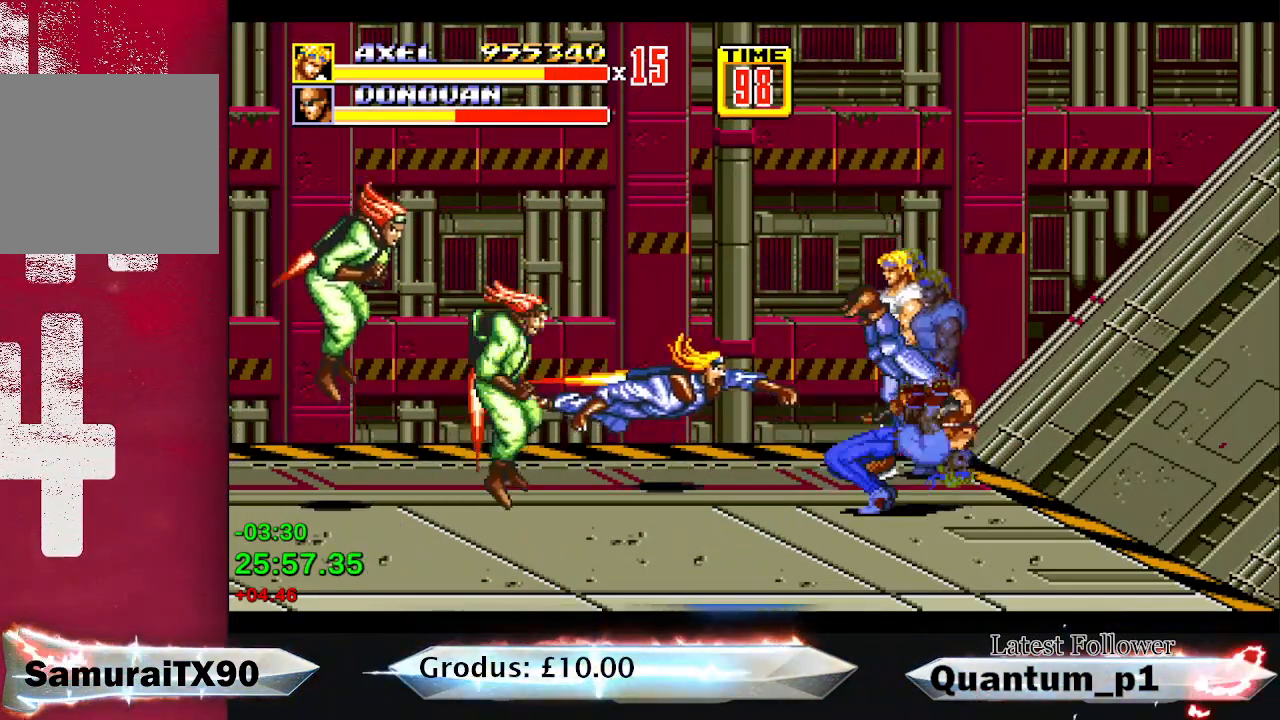
{"buttons": [], "button_events": [[17, "DPAD_DOWN", "down"], [100, "DPAD_DOWN", "up"], [100, "DPAD_LEFT", "up"], [150, "A", "down"], [350, "A", "up"], [400, "A", "down"], [467, "A", "up"]]}
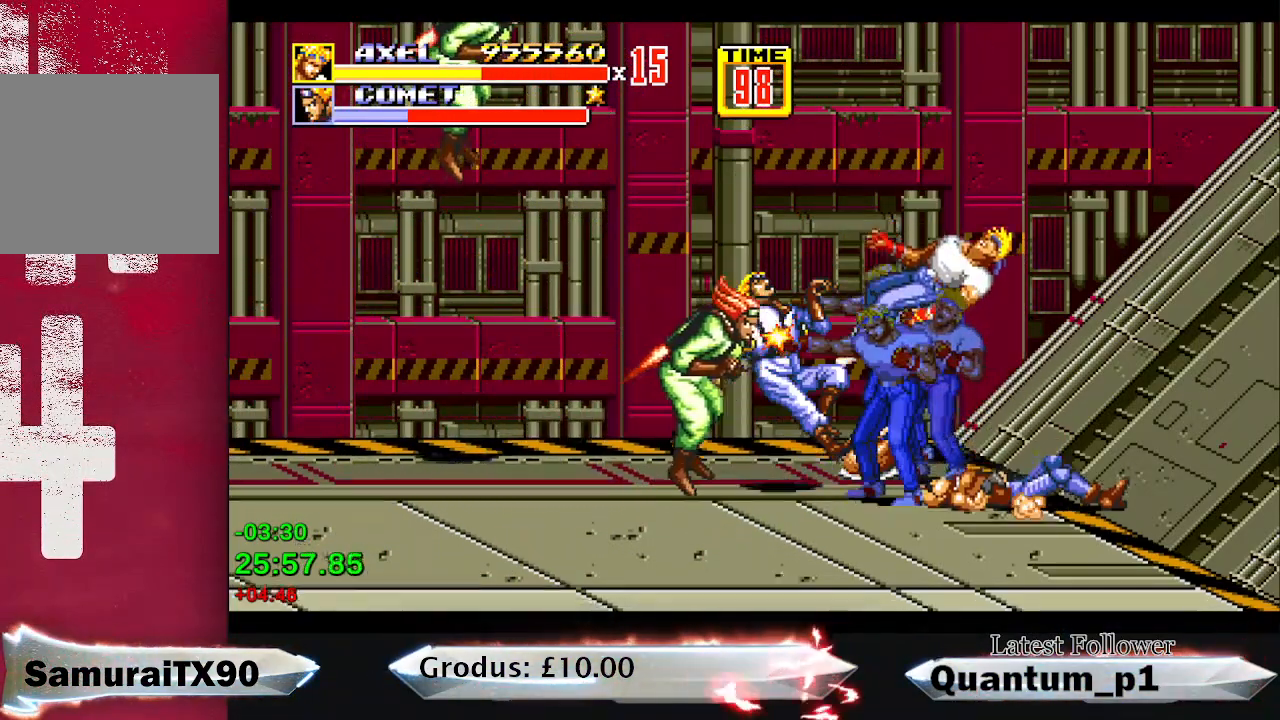
{"buttons": ["A"], "button_events": [[33, "A", "down"], [100, "A", "up"], [167, "A", "down"], [200, "A", "up"], [267, "A", "down"], [317, "A", "up"], [367, "A", "down"], [400, "A", "up"], [483, "A", "down"]]}
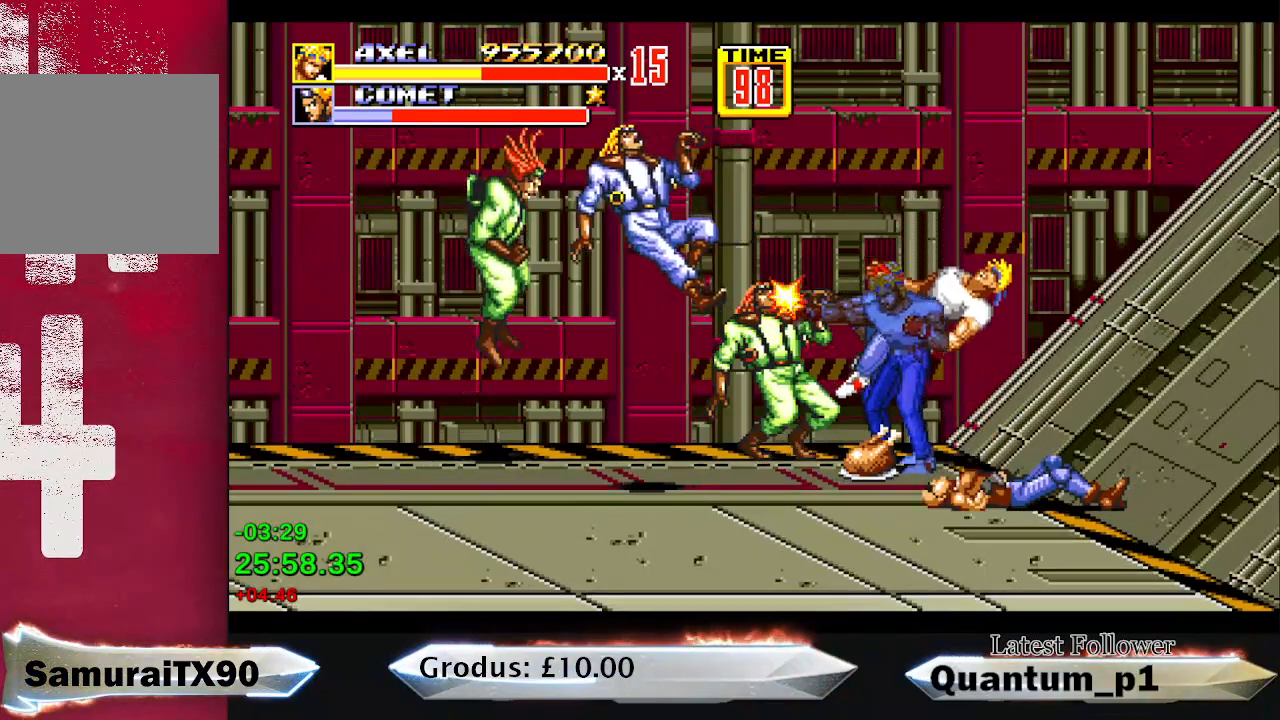
{"buttons": ["A"], "button_events": [[17, "A", "up"], [133, "DPAD_LEFT", "down"], [167, "A", "down"], [183, "DPAD_LEFT", "up"], [217, "A", "up"], [283, "A", "down"], [300, "DPAD_LEFT", "down"], [317, "A", "up"], [383, "A", "down"], [383, "DPAD_LEFT", "up"], [417, "DPAD_LEFT", "down"], [433, "A", "up"], [467, "DPAD_LEFT", "up"], [500, "A", "down"]]}
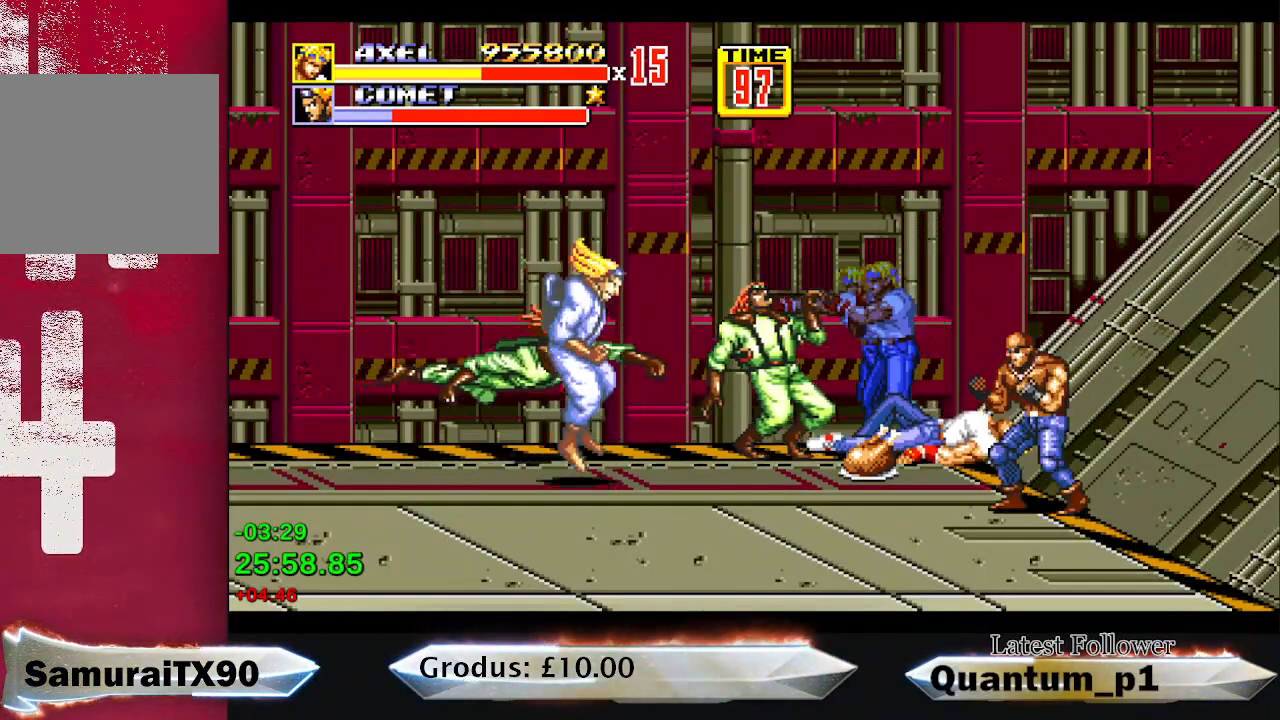
{"buttons": ["A"], "button_events": [[33, "DPAD_LEFT", "down"], [67, "A", "up"], [83, "DPAD_LEFT", "up"], [117, "A", "down"], [150, "DPAD_LEFT", "down"], [217, "DPAD_LEFT", "up"], [267, "DPAD_LEFT", "down"], [300, "A", "up"], [333, "DPAD_LEFT", "up"], [350, "A", "down"], [383, "DPAD_LEFT", "down"], [417, "A", "up"], [450, "DPAD_LEFT", "up"], [467, "A", "down"]]}
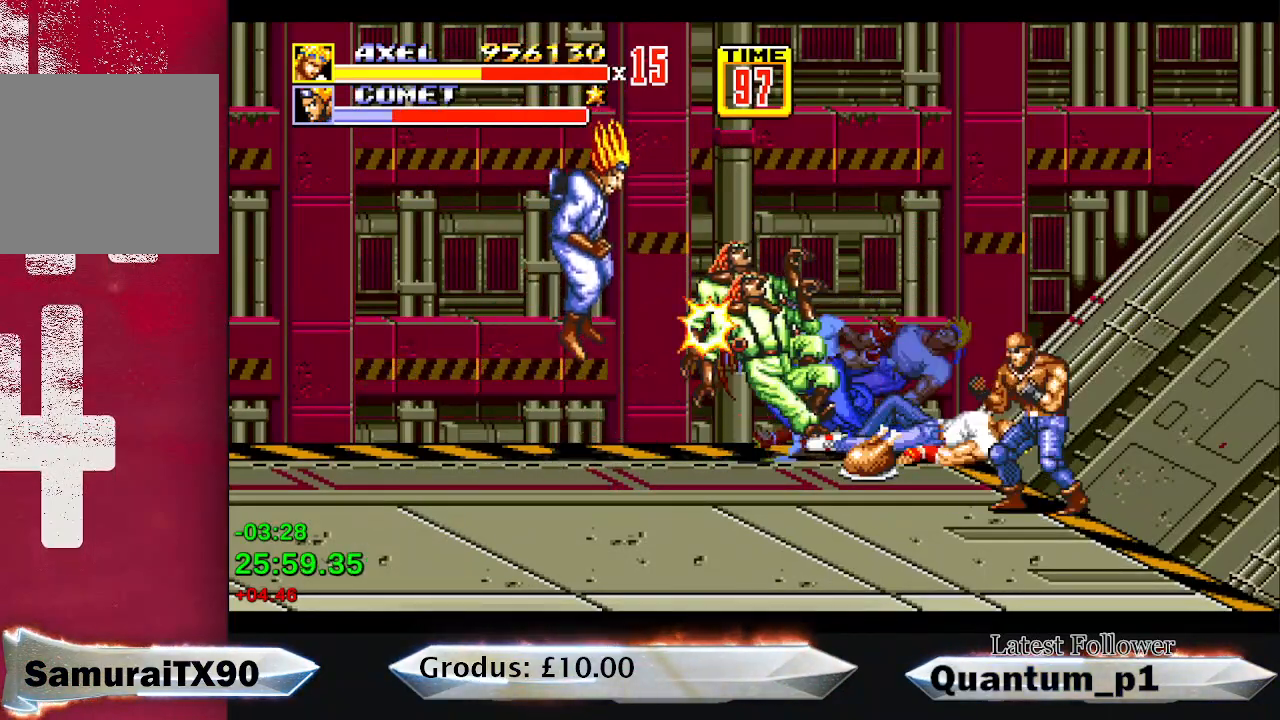
{"buttons": [], "button_events": [[17, "DPAD_LEFT", "down"], [33, "A", "up"], [67, "DPAD_LEFT", "up"], [100, "A", "down"], [167, "A", "up"], [217, "A", "down"], [283, "A", "up"], [283, "DPAD_LEFT", "down"], [333, "DPAD_LEFT", "up"], [350, "A", "down"], [433, "A", "up"], [433, "DPAD_LEFT", "down"], [500, "DPAD_LEFT", "up"]]}
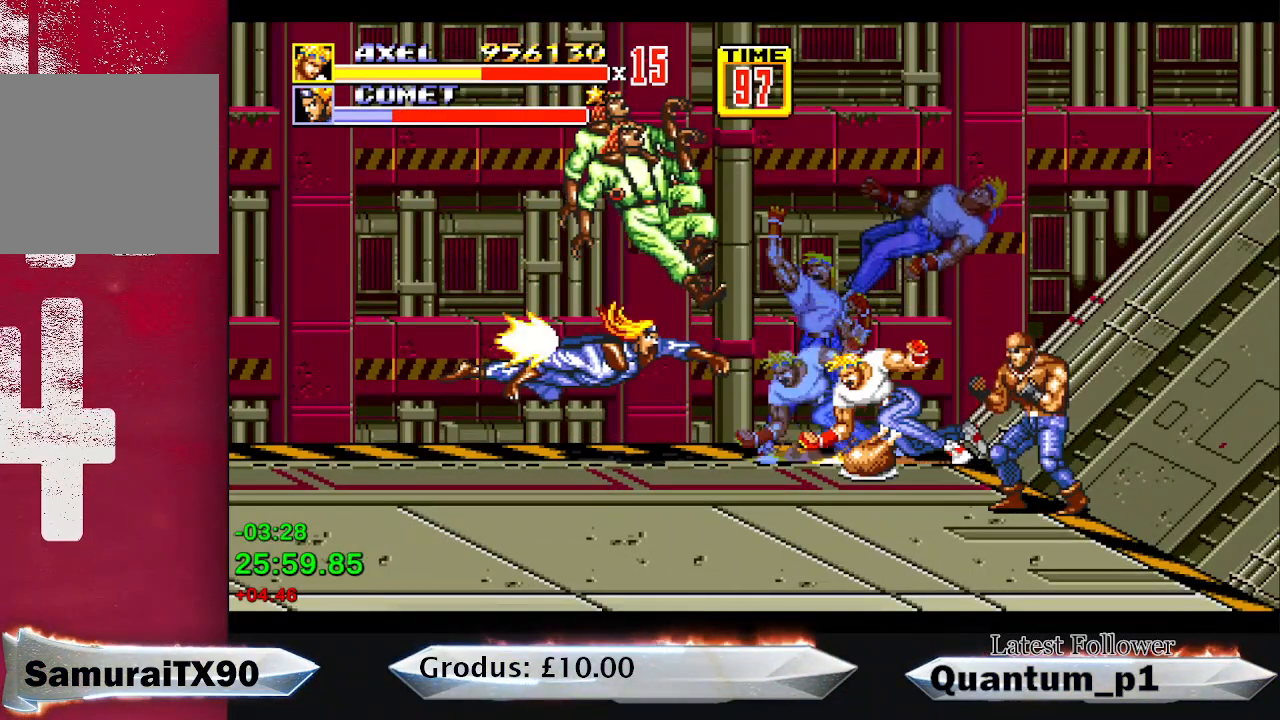
{"buttons": [], "button_events": [[67, "DPAD_LEFT", "down"], [83, "A", "down"], [133, "A", "up"], [133, "DPAD_LEFT", "up"], [200, "DPAD_LEFT", "down"], [217, "A", "down"], [267, "A", "up"], [267, "DPAD_LEFT", "up"], [350, "A", "down"], [350, "DPAD_LEFT", "down"], [417, "A", "up"], [417, "DPAD_LEFT", "up"]]}
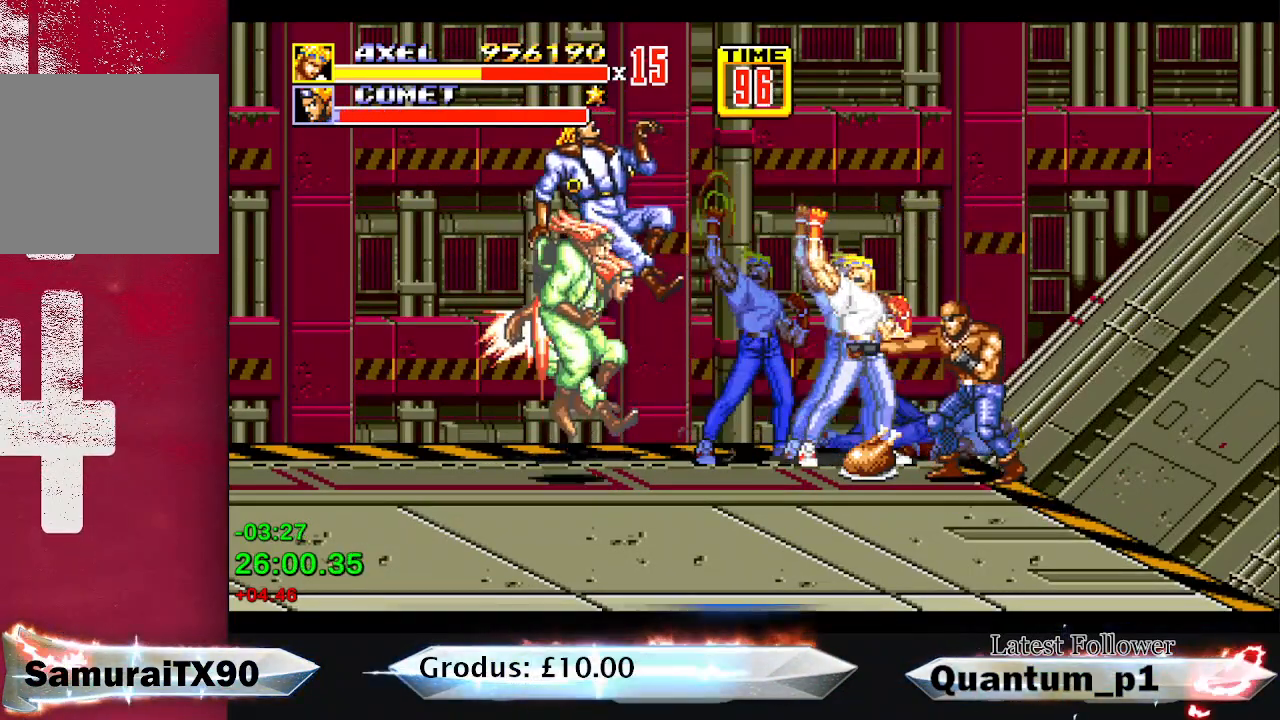
{"buttons": [], "button_events": [[183, "DPAD_LEFT", "down"], [467, "DPAD_LEFT", "up"]]}
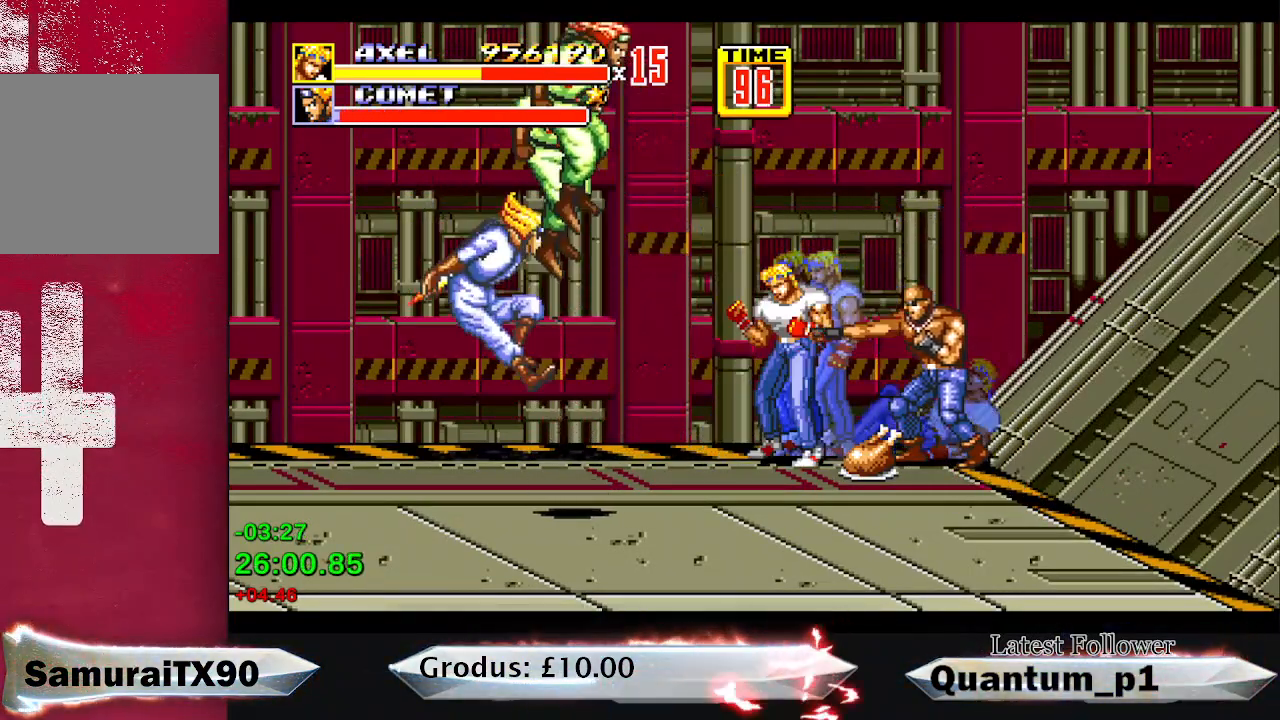
{"buttons": ["DPAD_RIGHT"], "button_events": [[33, "DPAD_RIGHT", "down"]]}
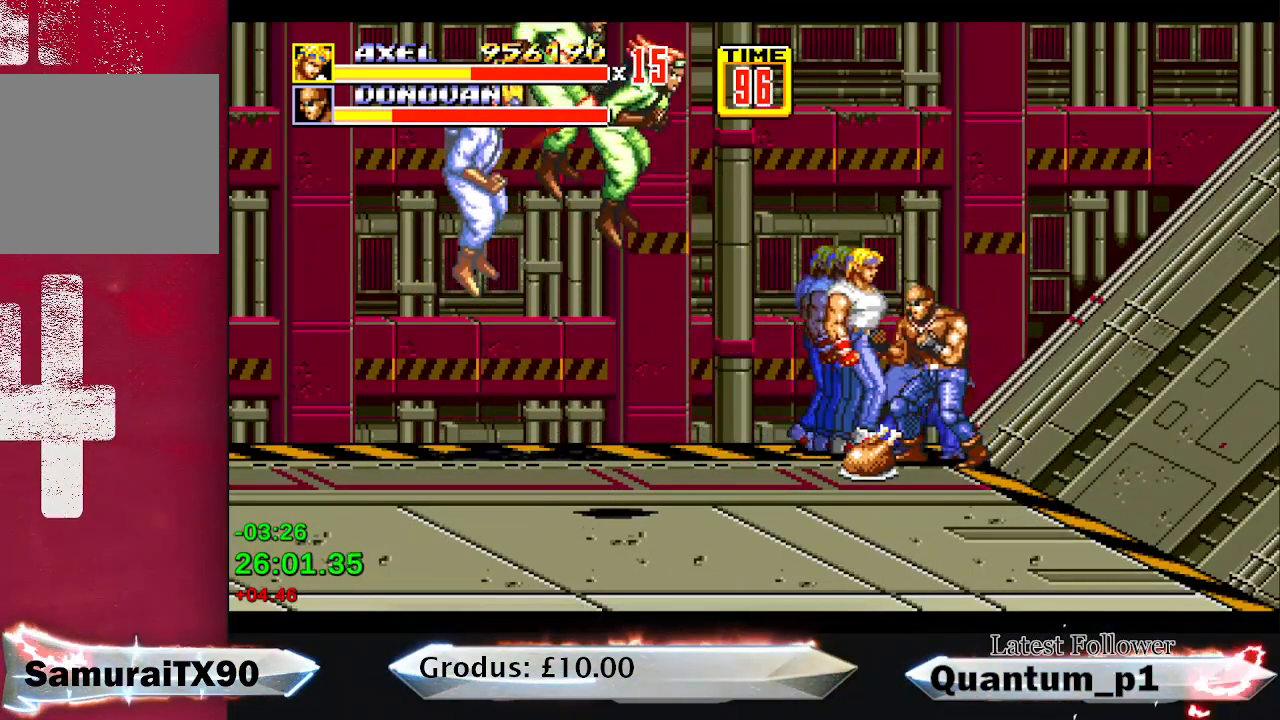
{"buttons": [], "button_events": [[200, "DPAD_RIGHT", "up"], [250, "DPAD_LEFT", "down"], [333, "DPAD_LEFT", "up"]]}
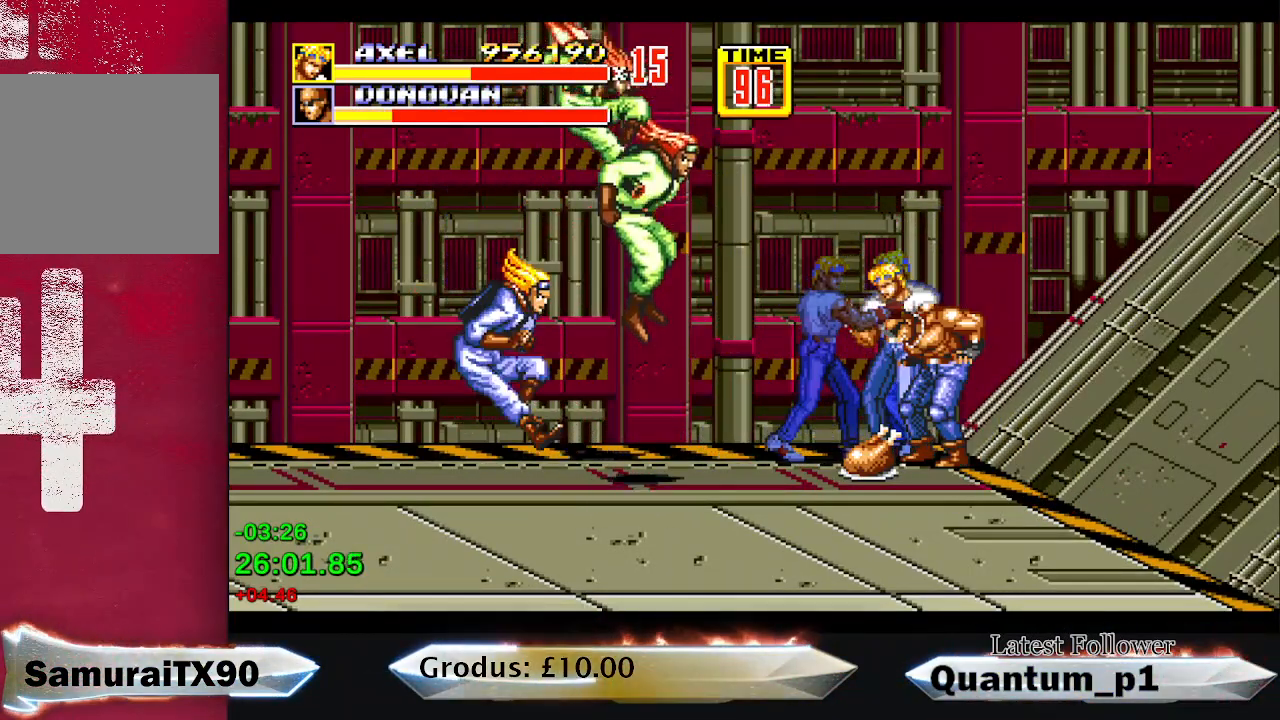
{"buttons": ["A"], "button_events": [[167, "B", "down"], [250, "B", "up"], [300, "A", "down"], [383, "A", "up"], [433, "A", "down"]]}
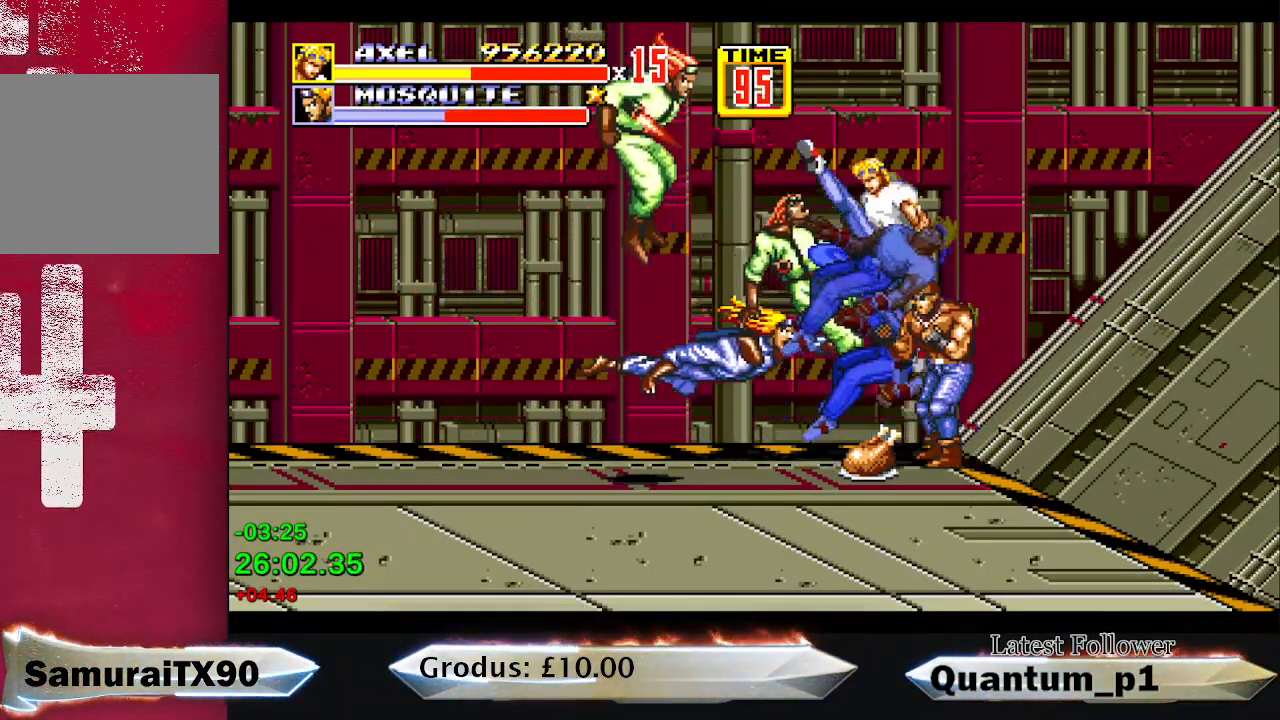
{"buttons": [], "button_events": [[17, "A", "up"], [83, "A", "down"], [150, "A", "up"], [217, "A", "down"], [283, "A", "up"]]}
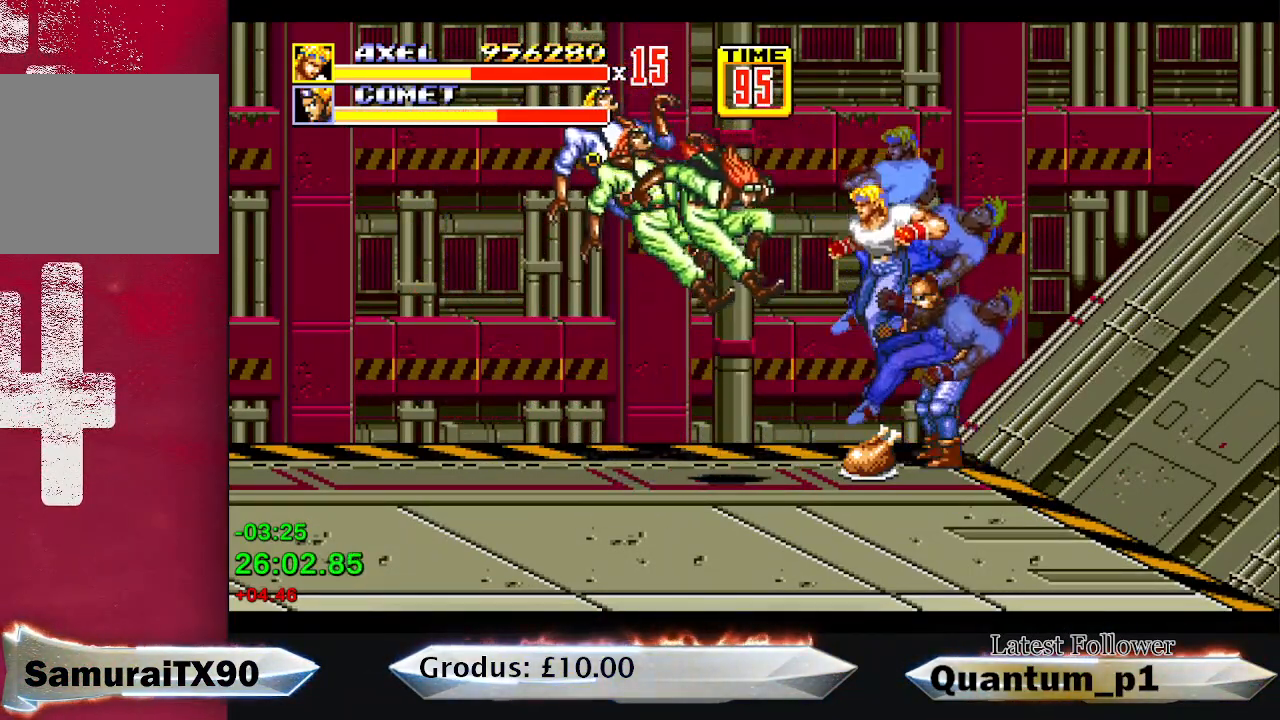
{"buttons": [], "button_events": [[67, "A", "down"], [67, "DPAD_LEFT", "down"], [117, "A", "up"], [133, "DPAD_LEFT", "up"], [183, "A", "down"], [200, "DPAD_LEFT", "down"], [250, "A", "up"], [267, "DPAD_LEFT", "up"], [317, "A", "down"], [367, "A", "up"]]}
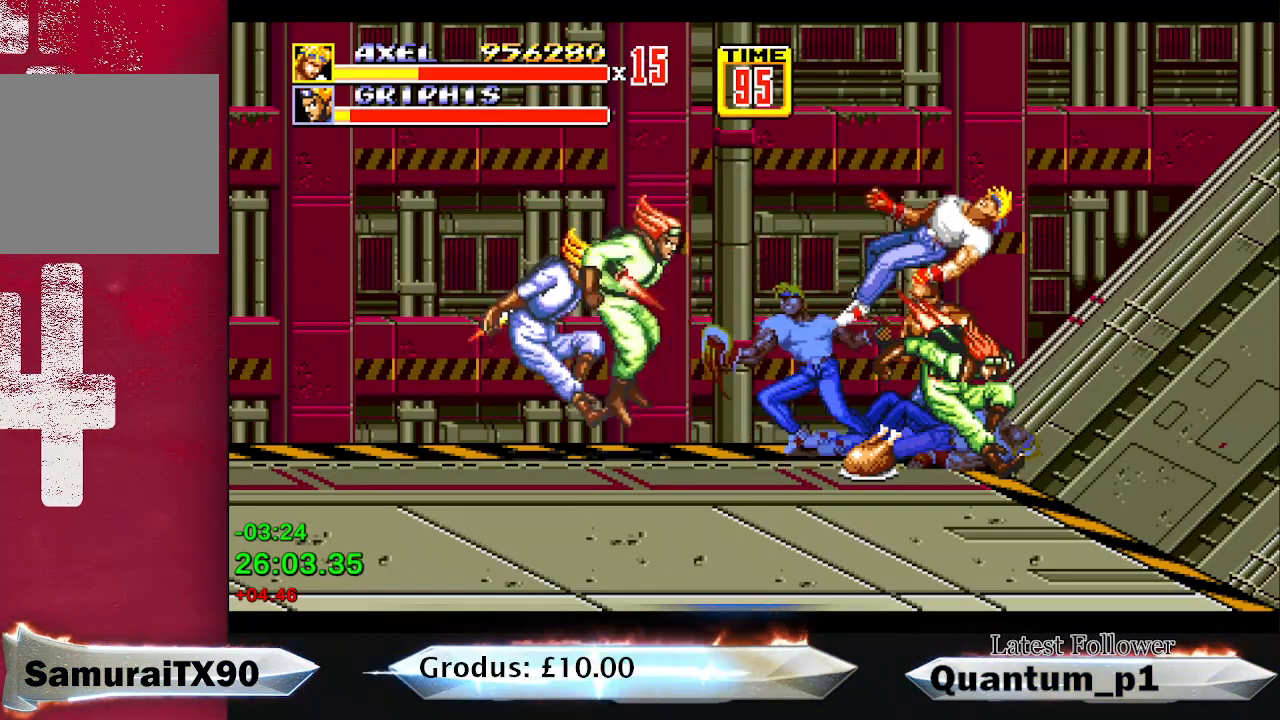
{"buttons": ["A", "DPAD_RIGHT"], "button_events": [[50, "A", "down"], [100, "A", "up"], [183, "DPAD_RIGHT", "down"], [283, "DPAD_RIGHT", "up"], [333, "DPAD_RIGHT", "down"], [383, "A", "down"], [450, "A", "up"], [450, "DPAD_RIGHT", "up"], [500, "A", "down"], [500, "DPAD_RIGHT", "down"]]}